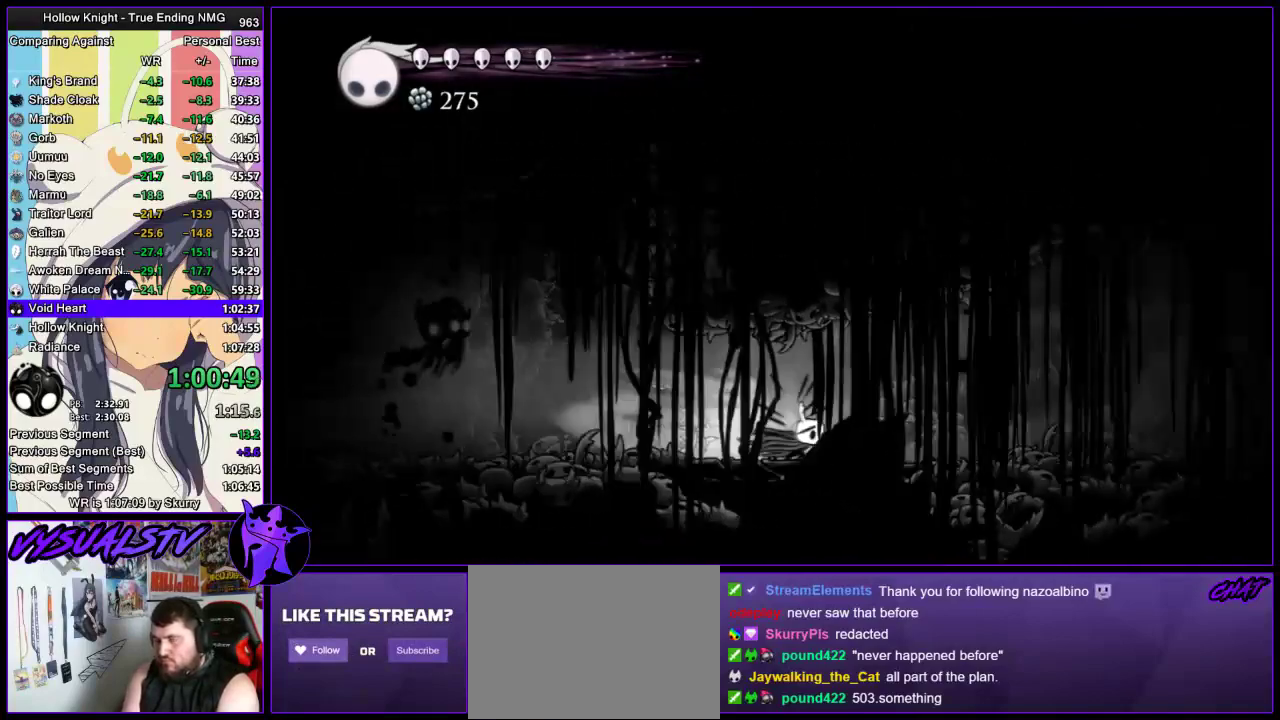
Gameplay with a controller (PlayStation layout); each line is a JSON object with the inputs held at the frame after it. "events" lists button and stick changes between this image and that frame as [ms after this image, input, new state], when the widget could be followed in between. Not read: L1 R1.
{"buttons": ["R2"], "left_stick": "right", "right_stick": "center", "events": [[33, "R2", "down"]]}
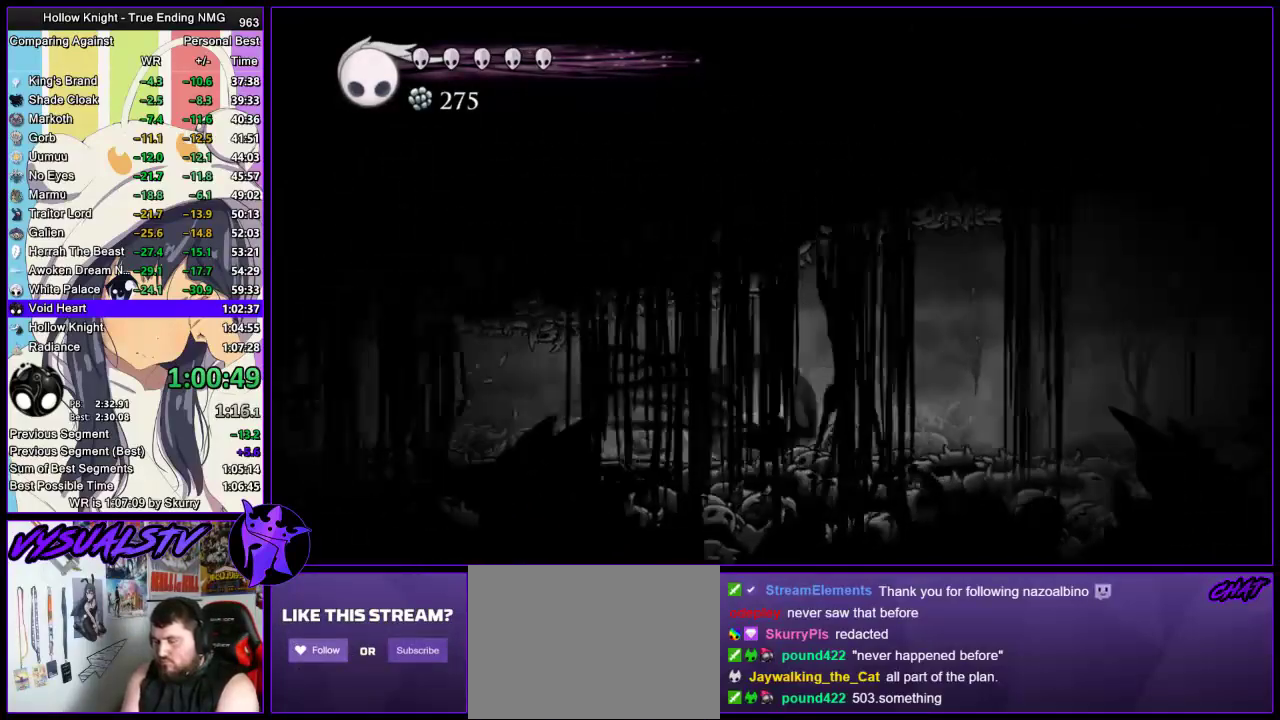
{"buttons": [], "left_stick": "right", "right_stick": "center", "events": [[233, "R2", "up"]]}
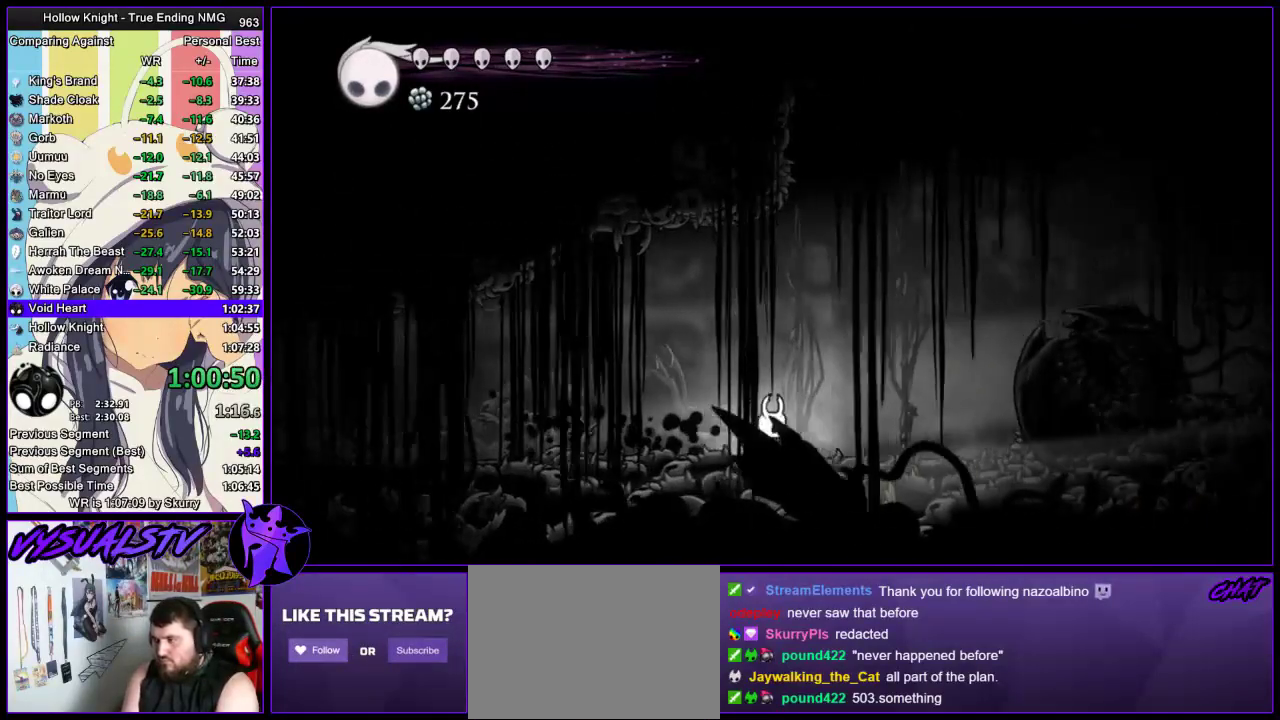
{"buttons": [], "left_stick": "right", "right_stick": "center", "events": []}
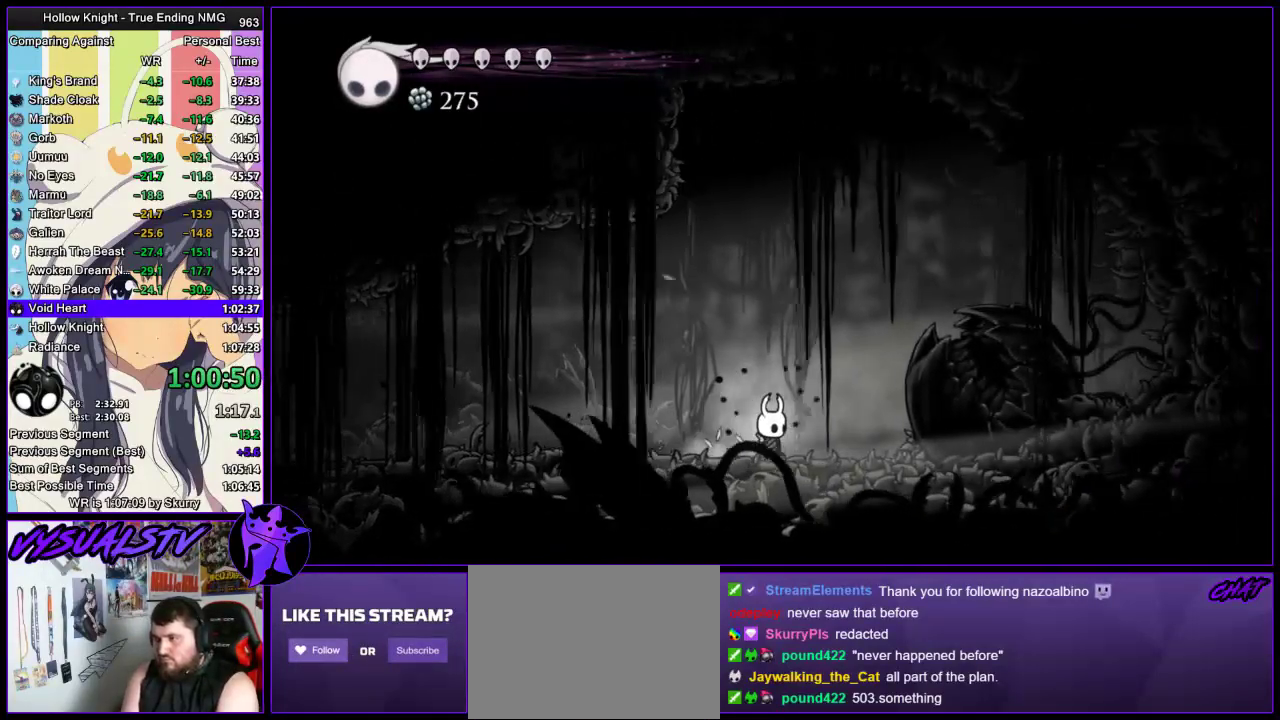
{"buttons": ["TRIANGLE"], "left_stick": "center", "right_stick": "center", "events": [[133, "TRIANGLE", "down"], [467, "left_stick", "center"]]}
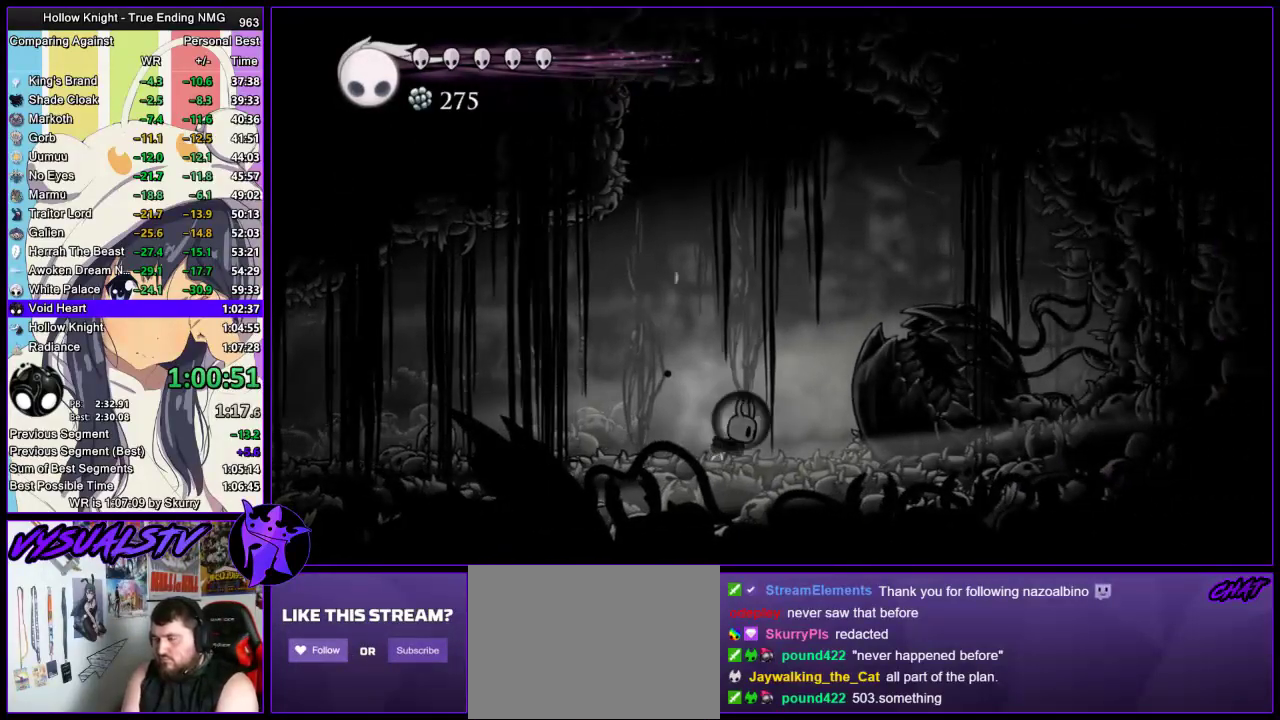
{"buttons": ["TRIANGLE"], "left_stick": "center", "right_stick": "center", "events": []}
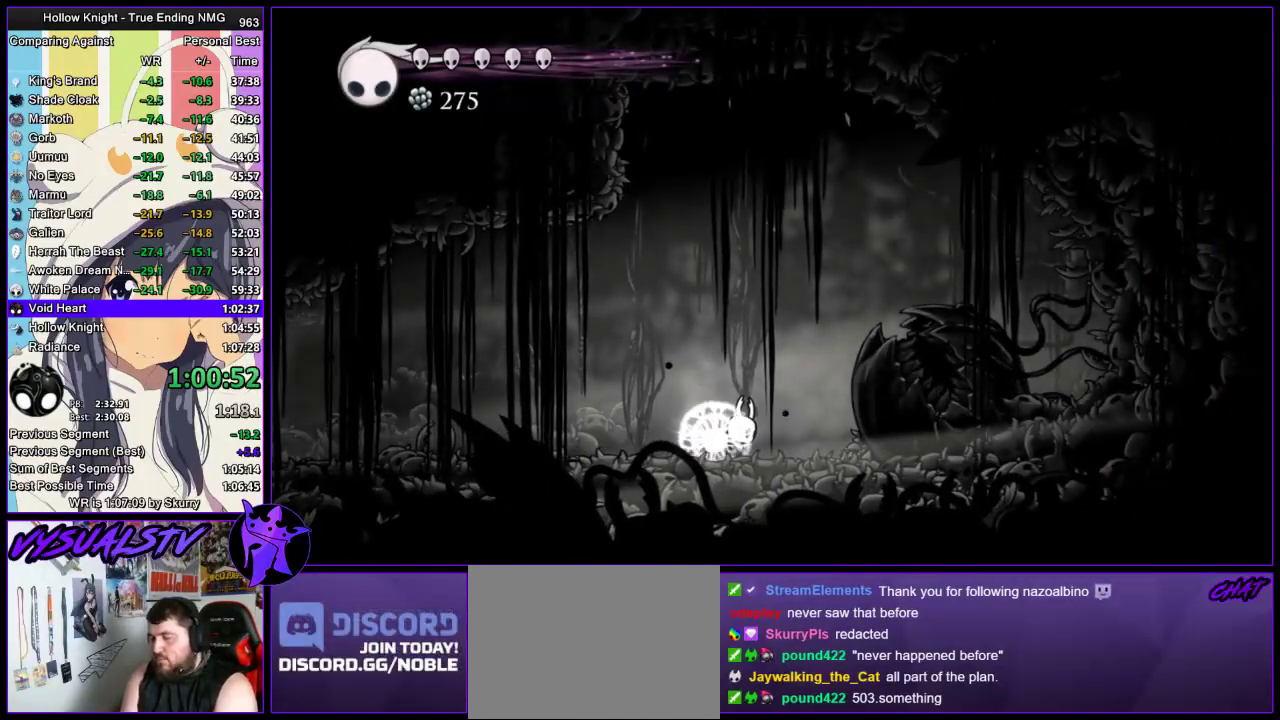
{"buttons": ["TRIANGLE"], "left_stick": "center", "right_stick": "center", "events": []}
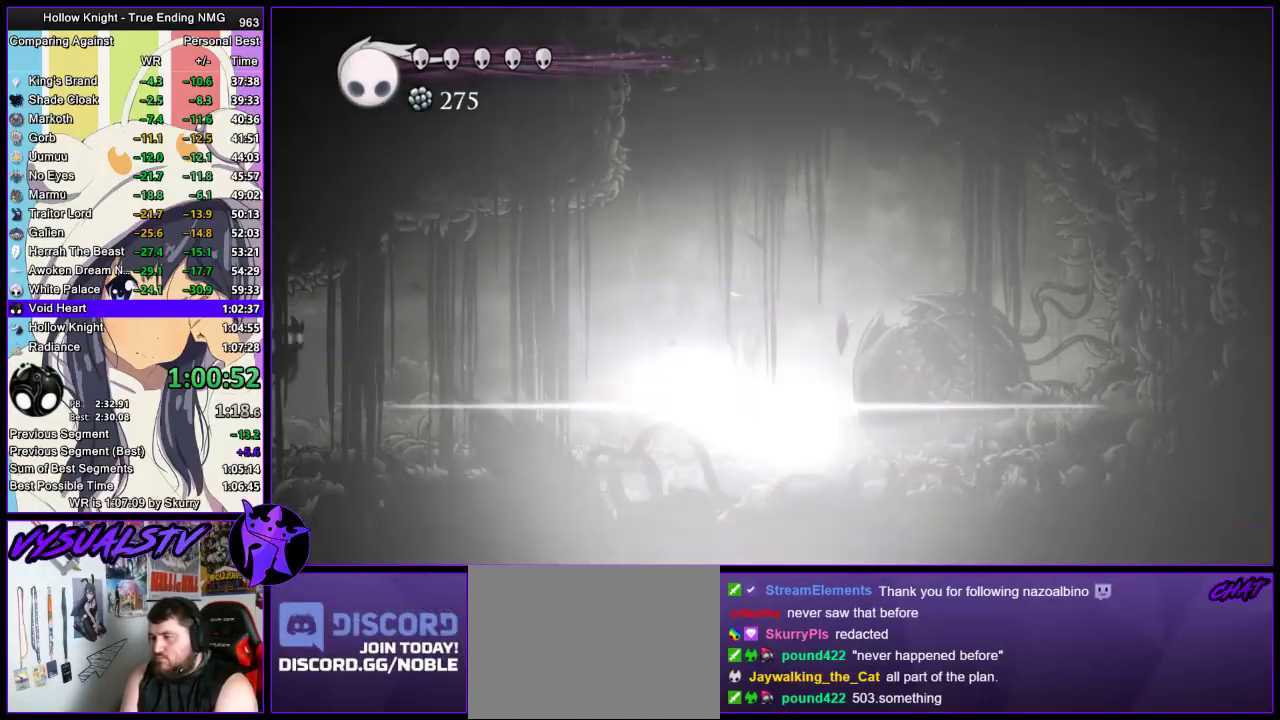
{"buttons": [], "left_stick": "center", "right_stick": "center", "events": [[267, "TRIANGLE", "up"], [333, "left_stick", "left"], [467, "left_stick", "center"]]}
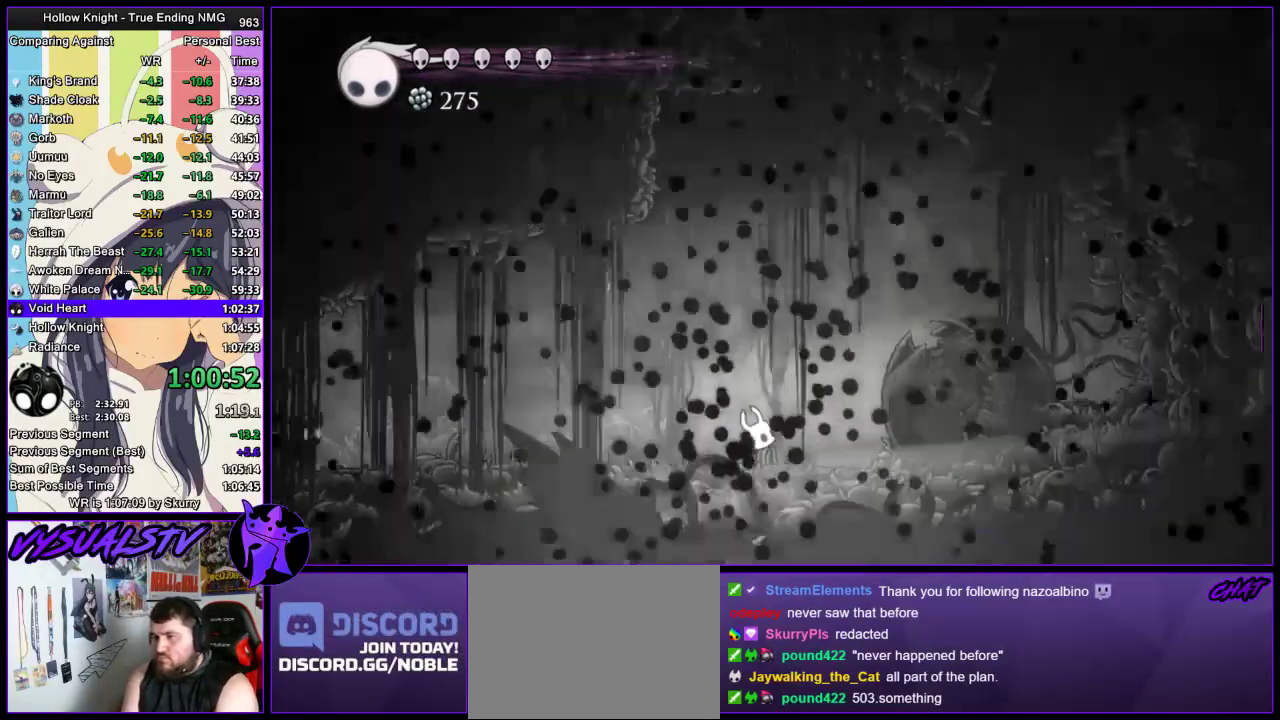
{"buttons": [], "left_stick": "left", "right_stick": "center", "events": [[200, "left_stick", "left"]]}
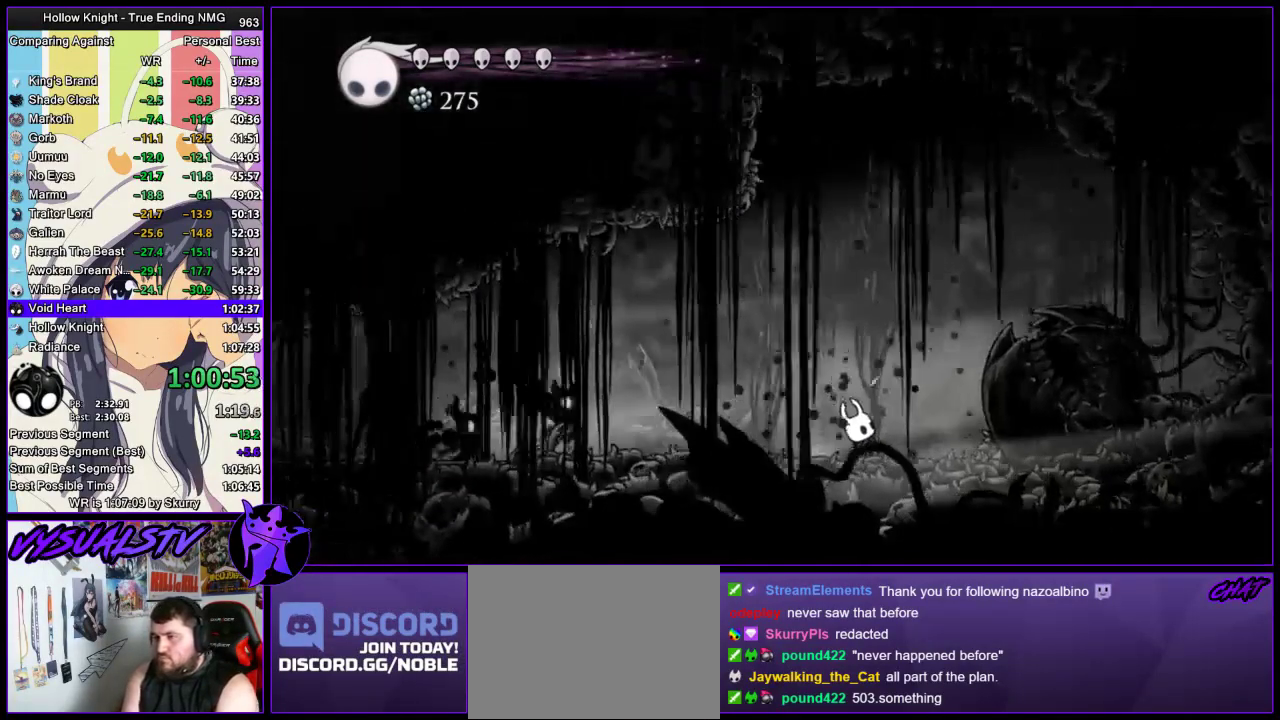
{"buttons": [], "left_stick": "left", "right_stick": "center", "events": [[100, "CROSS", "down"], [167, "SQUARE", "down"], [167, "left_stick", "right"], [200, "CROSS", "up"], [233, "SQUARE", "up"], [433, "left_stick", "left"]]}
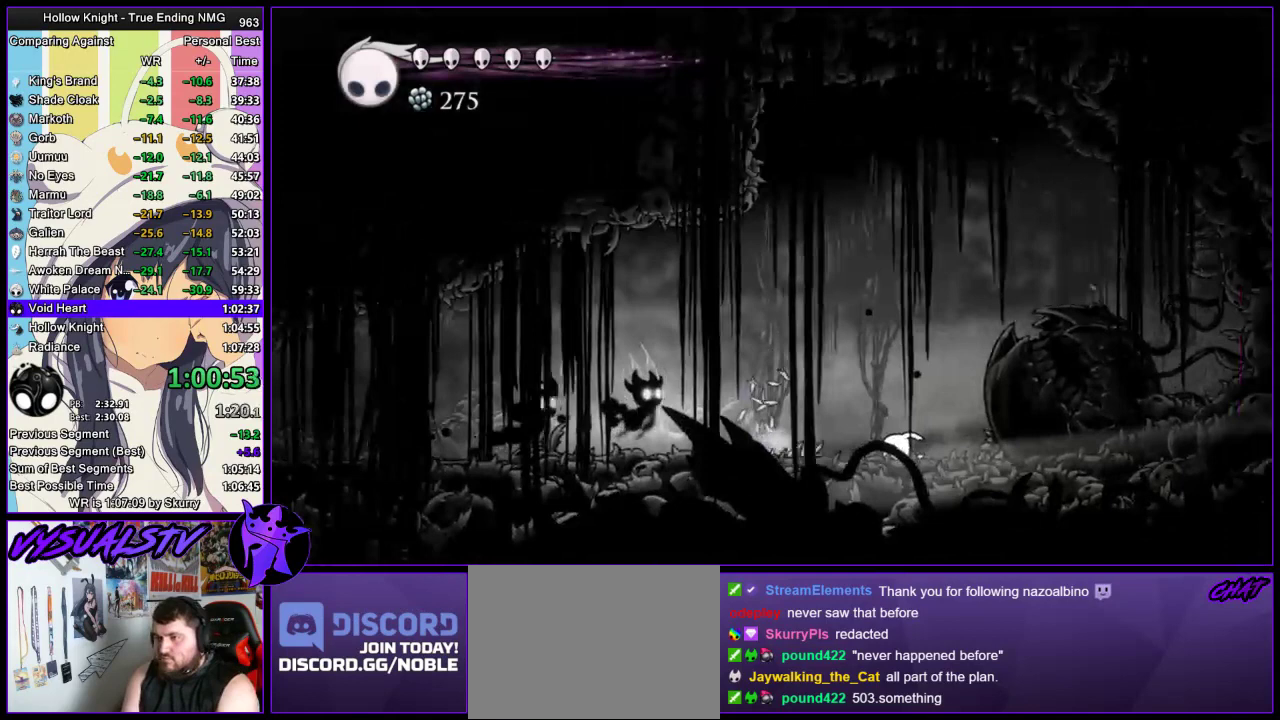
{"buttons": [], "left_stick": "left", "right_stick": "center", "events": [[67, "CROSS", "down"], [133, "SQUARE", "down"], [167, "CROSS", "up"], [167, "left_stick", "right"], [233, "SQUARE", "up"], [333, "left_stick", "left"]]}
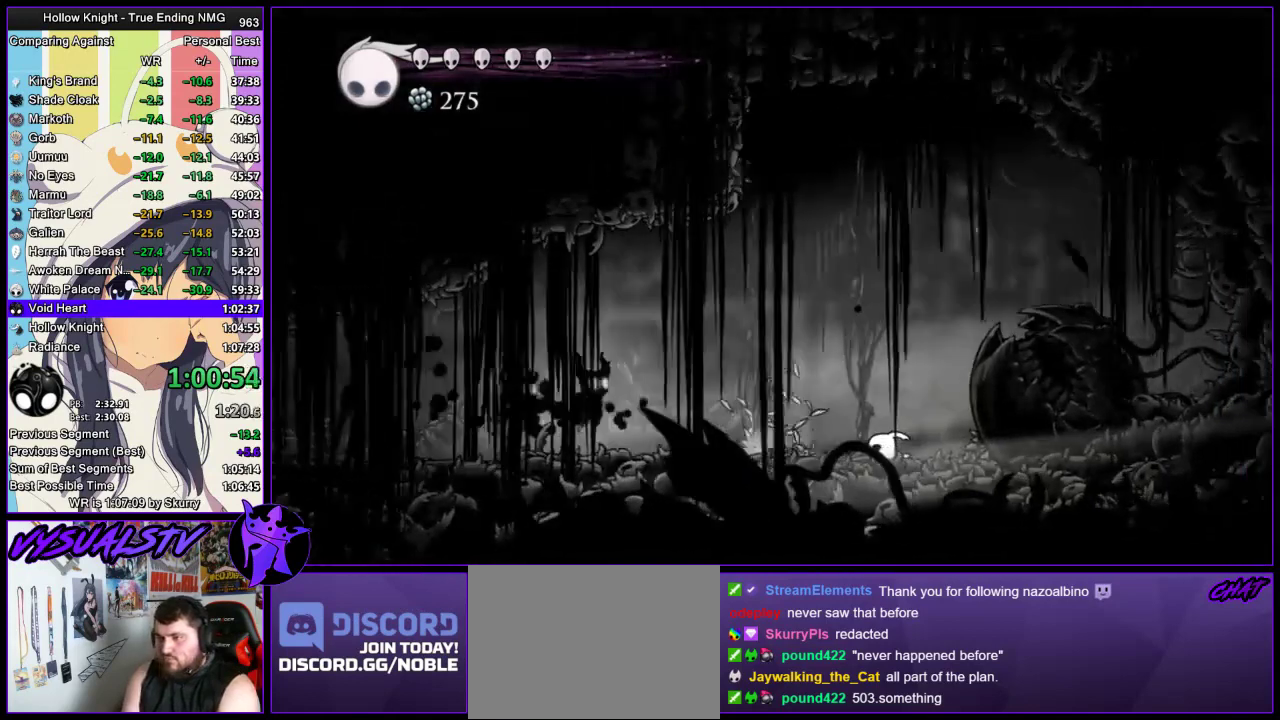
{"buttons": [], "left_stick": "right", "right_stick": "center", "events": [[133, "CROSS", "down"], [167, "SQUARE", "down"], [233, "CROSS", "up"], [233, "left_stick", "right"], [267, "SQUARE", "up"]]}
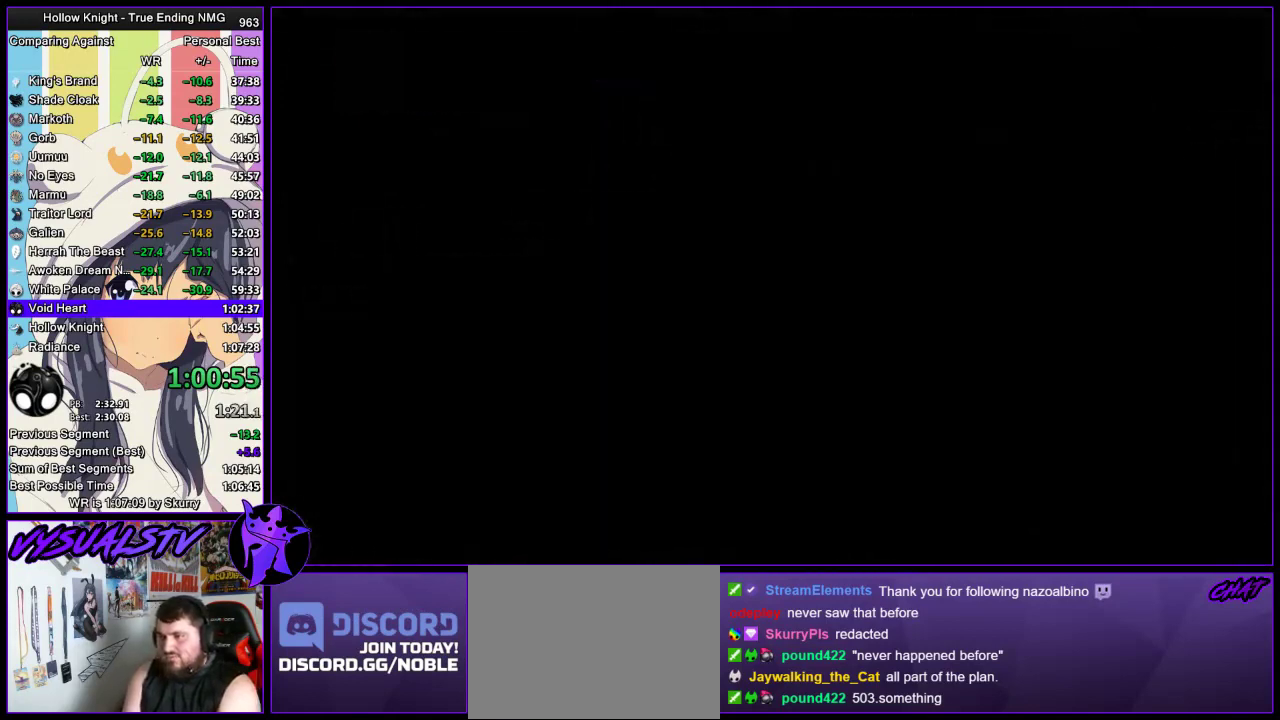
{"buttons": ["CROSS"], "left_stick": "center", "right_stick": "center", "events": [[233, "left_stick", "center"], [433, "CROSS", "down"]]}